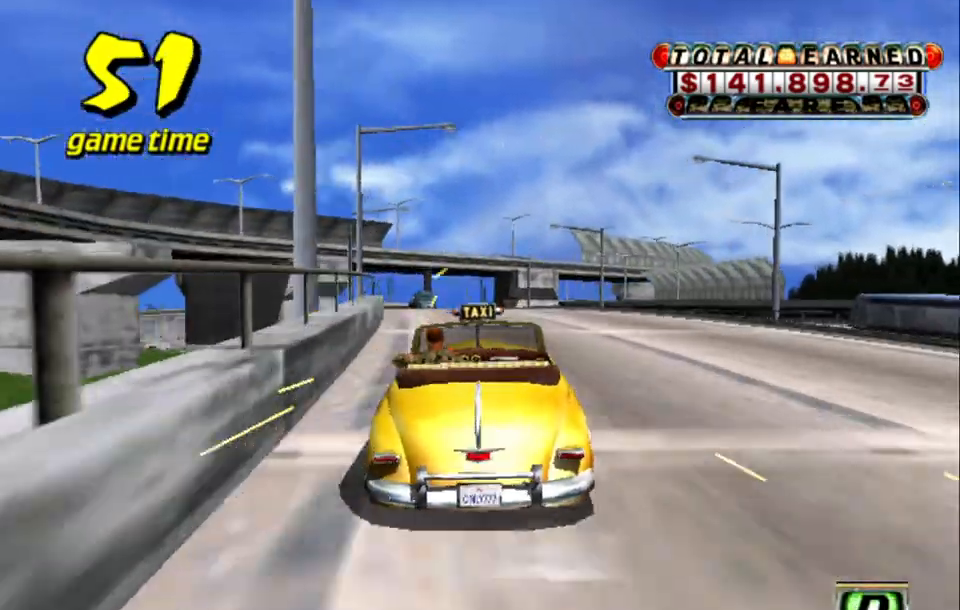
Gameplay with keyboard; each line is a JSON object with the keys held at the frame after it. "events" lists presses ("down") and releases ("up") of "a", "down", "left", "return", "right", "s", "space", "tab" and "up" between this image and that frame as [ms after this image, input, new state], when the widget could be followed in between. No other keys are recorded. Mouse input is not recorded.
{"keys": ["a"], "events": [[84, "a", "down"], [84, "up", "up"], [134, "left", "up"], [184, "a", "up"], [250, "s", "down"], [300, "left", "down"], [300, "up", "down"], [400, "s", "up"], [450, "left", "up"], [450, "up", "up"], [500, "a", "down"]]}
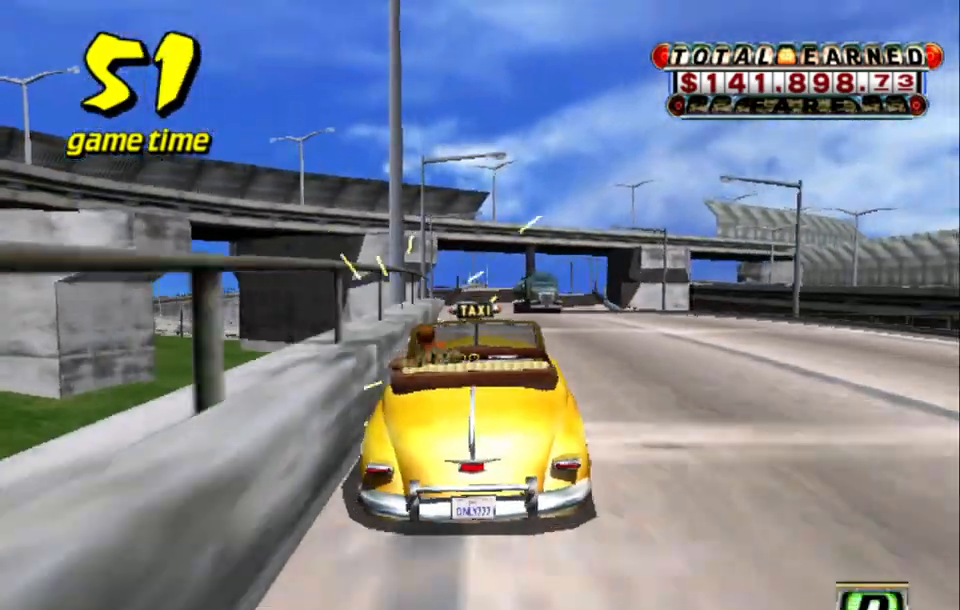
{"keys": ["a"], "events": [[84, "a", "up"], [134, "left", "down"], [184, "s", "down"], [234, "up", "down"], [284, "left", "up"], [417, "s", "up"], [467, "a", "down"], [467, "up", "up"]]}
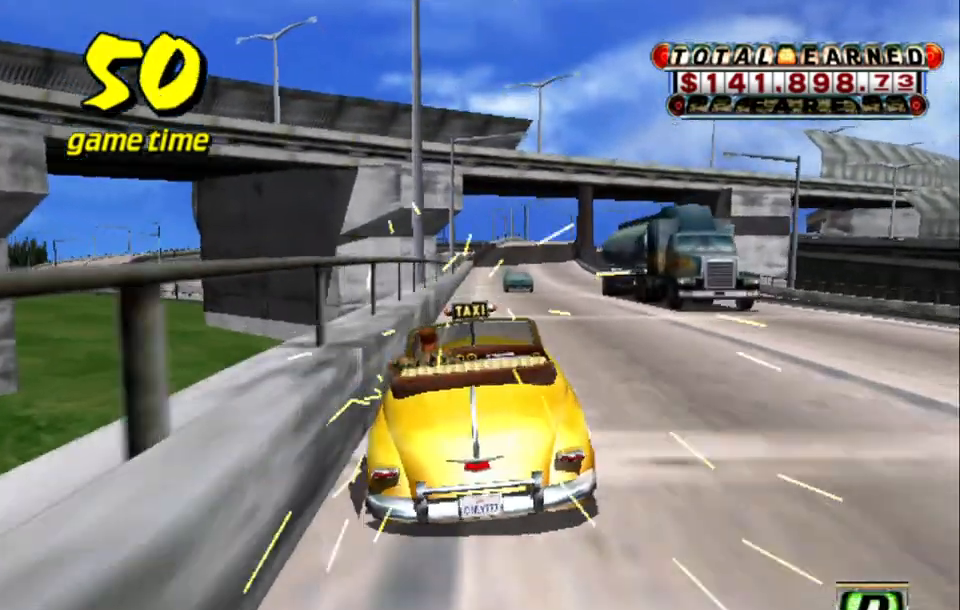
{"keys": ["s", "up"], "events": [[50, "left", "down"], [100, "a", "up"], [150, "left", "up"], [200, "s", "down"], [250, "up", "down"]]}
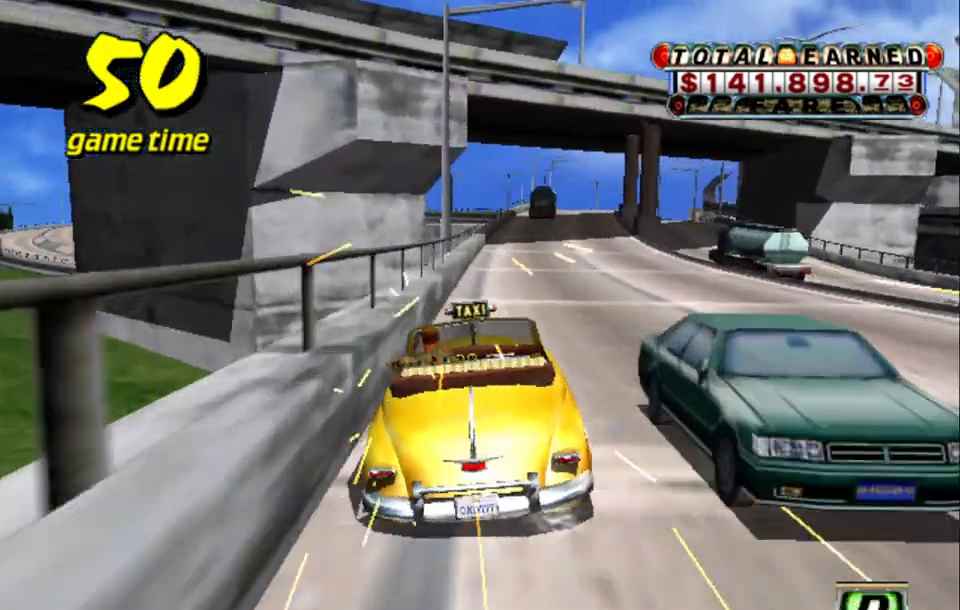
{"keys": ["s", "up"], "events": [[34, "a", "down"], [34, "s", "up"], [34, "up", "up"], [167, "a", "up"], [267, "s", "down"], [267, "up", "down"]]}
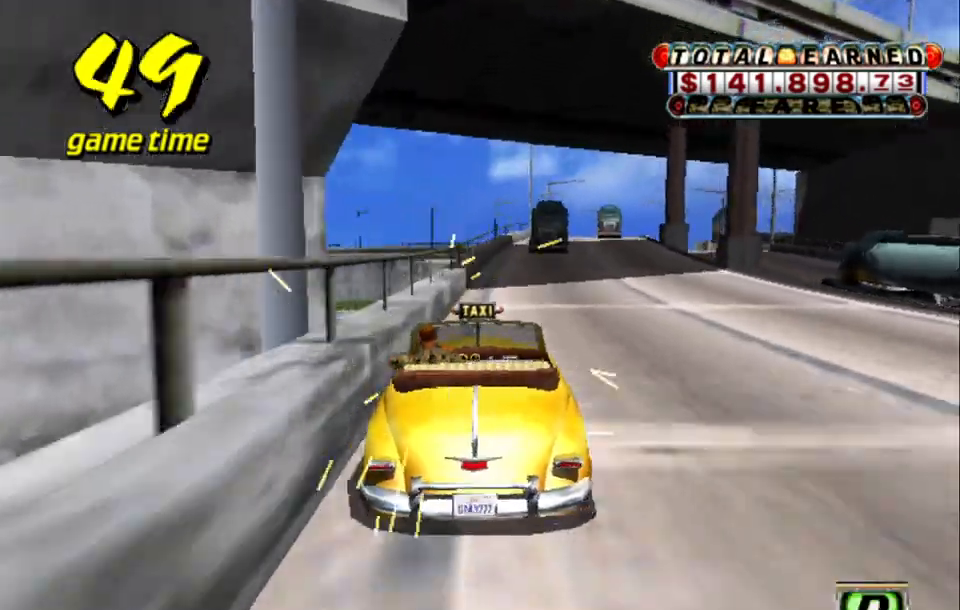
{"keys": ["s", "up"], "events": [[84, "up", "up"], [134, "a", "down"], [134, "s", "up"], [267, "a", "up"], [317, "s", "down"], [367, "up", "down"]]}
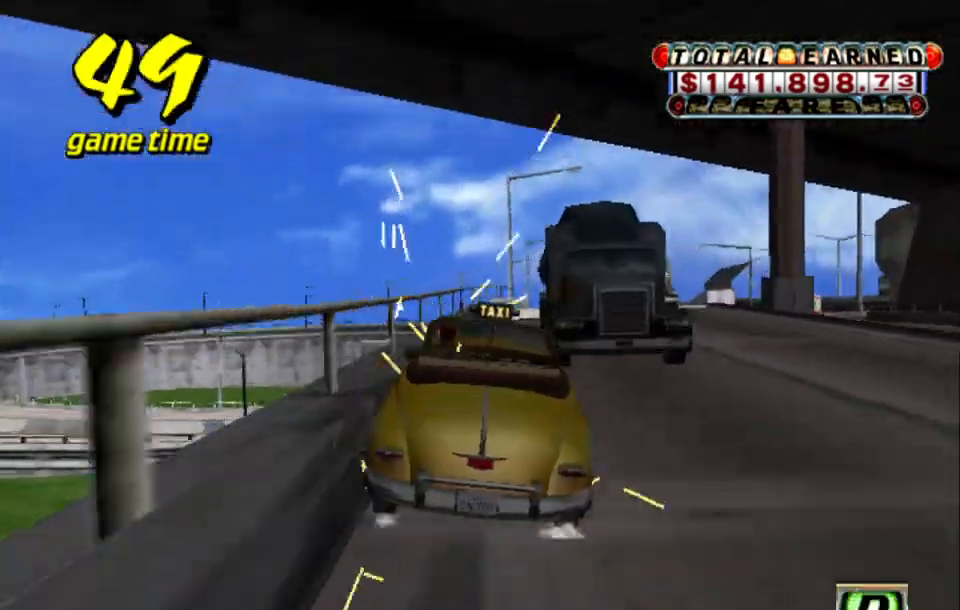
{"keys": ["s", "up"], "events": [[200, "s", "up"], [250, "a", "down"], [250, "up", "up"], [350, "a", "up"], [434, "s", "down"], [484, "up", "down"]]}
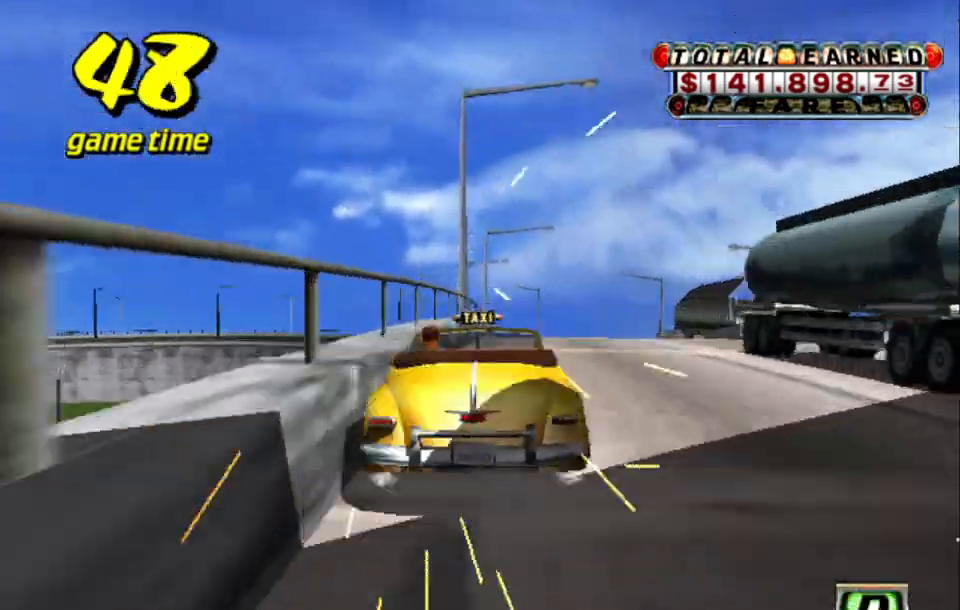
{"keys": ["s", "up"], "events": [[167, "up", "up"], [217, "s", "up"], [267, "a", "down"], [350, "a", "up"], [450, "s", "down"], [450, "up", "down"]]}
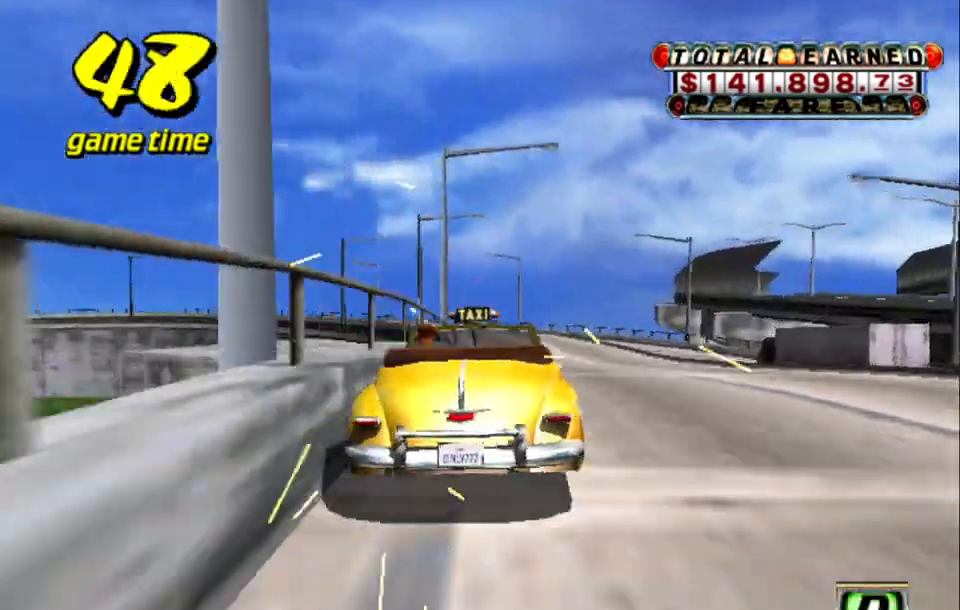
{"keys": ["s"], "events": [[184, "s", "up"], [184, "up", "up"], [234, "a", "down"], [334, "a", "up"], [367, "s", "down"]]}
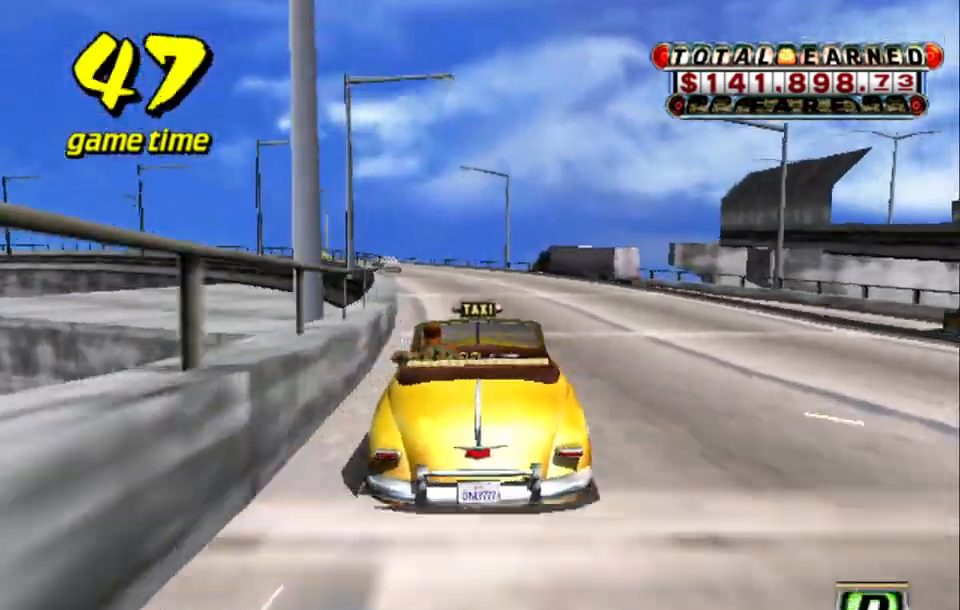
{"keys": ["up"], "events": [[17, "s", "up"], [100, "up", "down"]]}
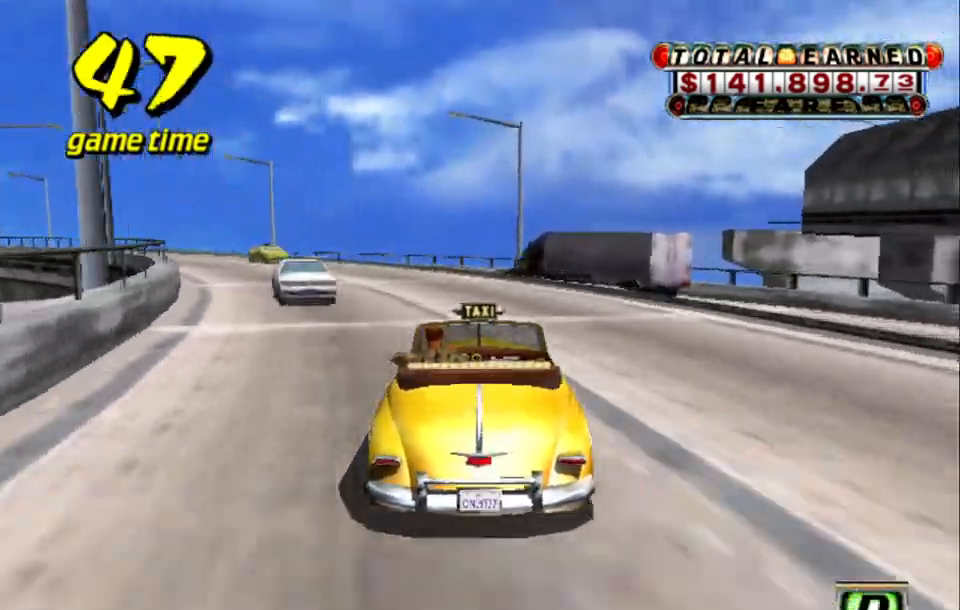
{"keys": ["up"], "events": [[117, "left", "down"], [217, "left", "up"], [317, "left", "down"], [400, "left", "up"]]}
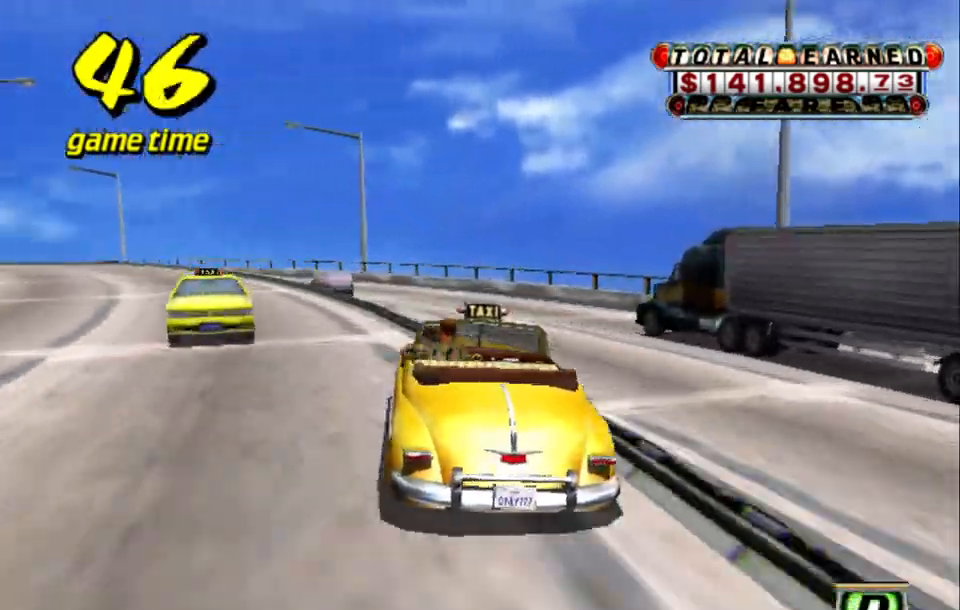
{"keys": ["left", "s", "up"], "events": [[50, "up", "up"], [134, "a", "down"], [234, "a", "up"], [234, "left", "down"], [334, "left", "up"], [384, "left", "down"], [384, "s", "down"], [400, "up", "down"]]}
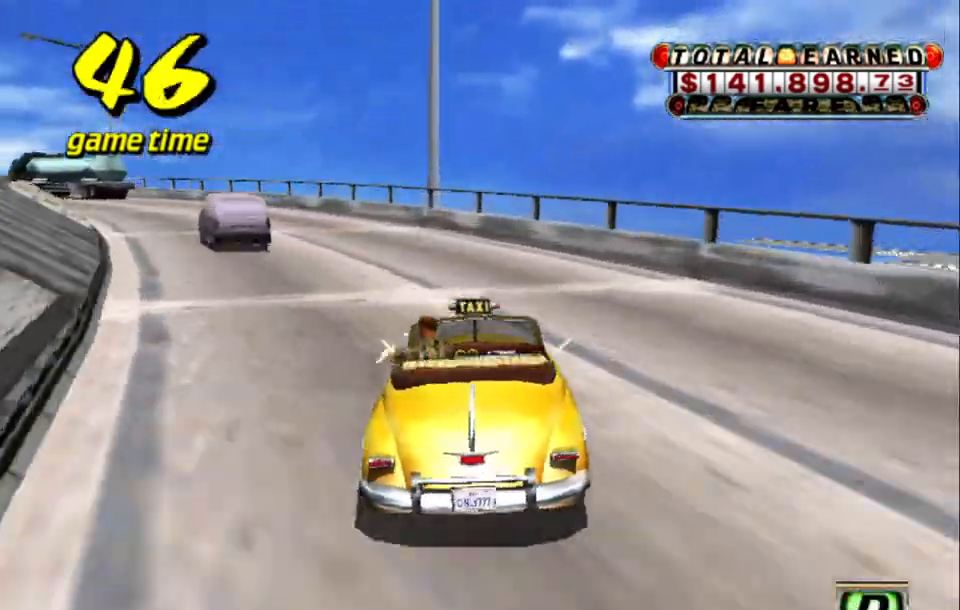
{"keys": [], "events": [[17, "s", "up"], [50, "a", "down"], [100, "up", "up"], [200, "a", "up"], [250, "s", "down"], [300, "up", "down"], [434, "left", "up"], [434, "s", "up"], [434, "up", "up"]]}
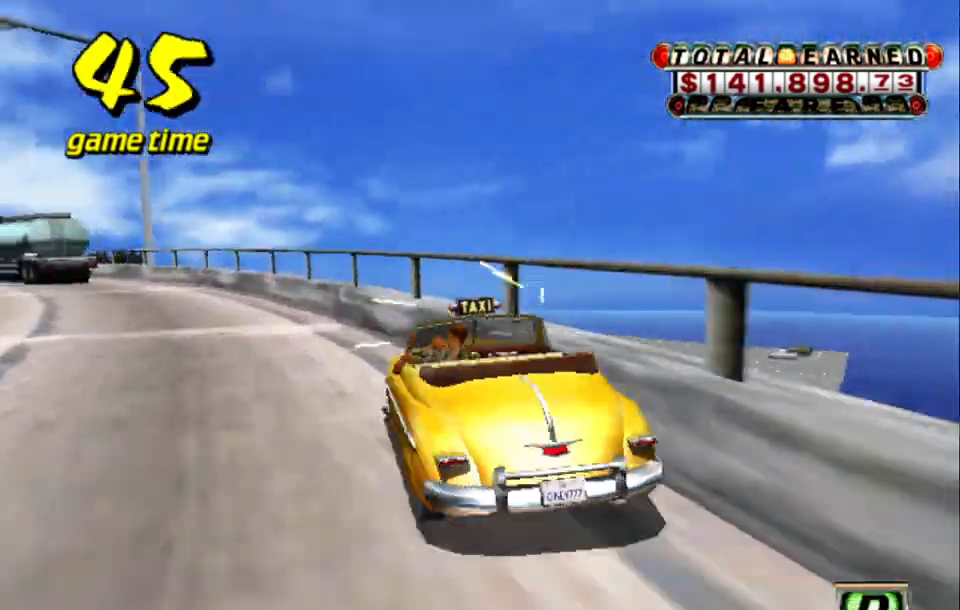
{"keys": ["s"], "events": [[34, "a", "down"], [117, "a", "up"], [217, "s", "down"], [267, "up", "down"], [500, "up", "up"]]}
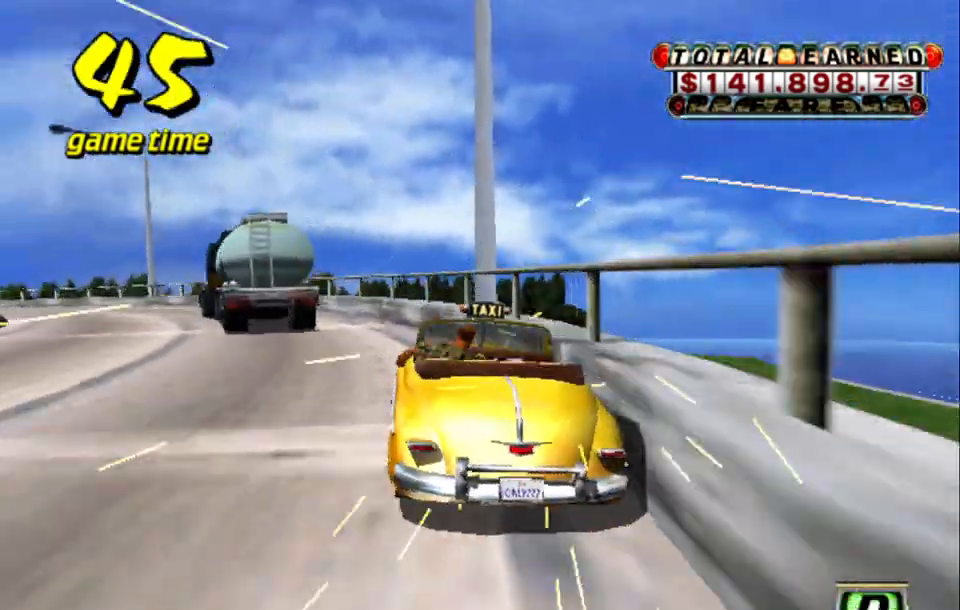
{"keys": ["s", "up"], "events": [[50, "s", "up"], [100, "a", "down"], [184, "a", "up"], [267, "s", "down"], [317, "up", "down"]]}
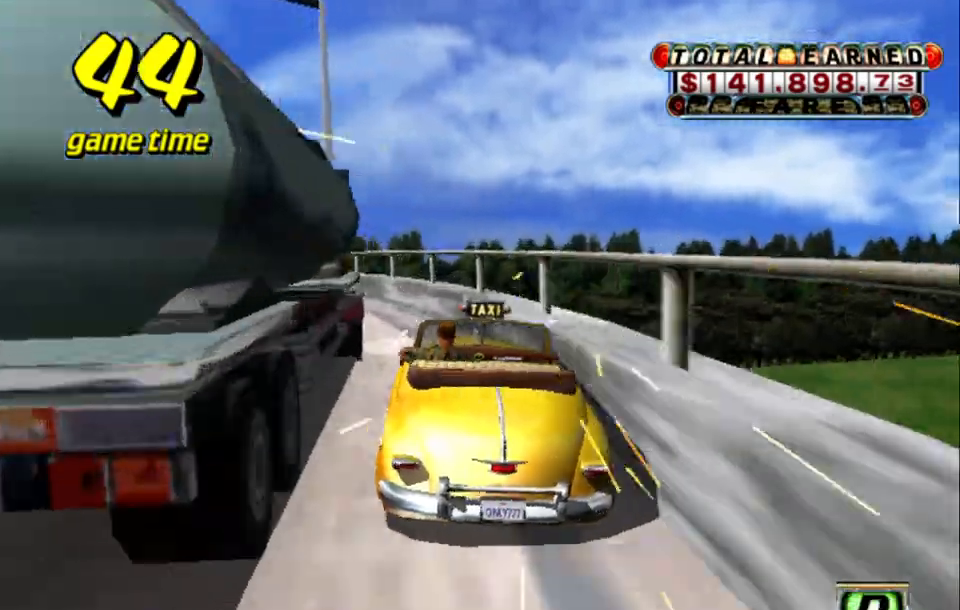
{"keys": ["s", "up"], "events": [[100, "s", "up"], [100, "up", "up"], [200, "a", "down"], [300, "a", "up"], [400, "s", "down"], [400, "up", "down"]]}
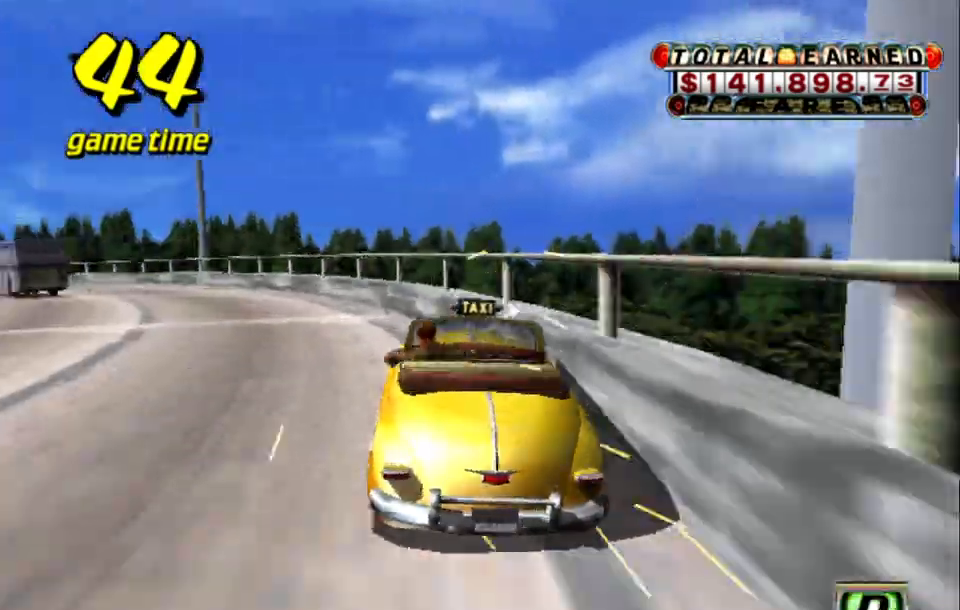
{"keys": ["s", "up"], "events": [[117, "up", "up"], [167, "s", "up"], [217, "a", "down"], [317, "a", "up"], [400, "s", "down"], [400, "up", "down"]]}
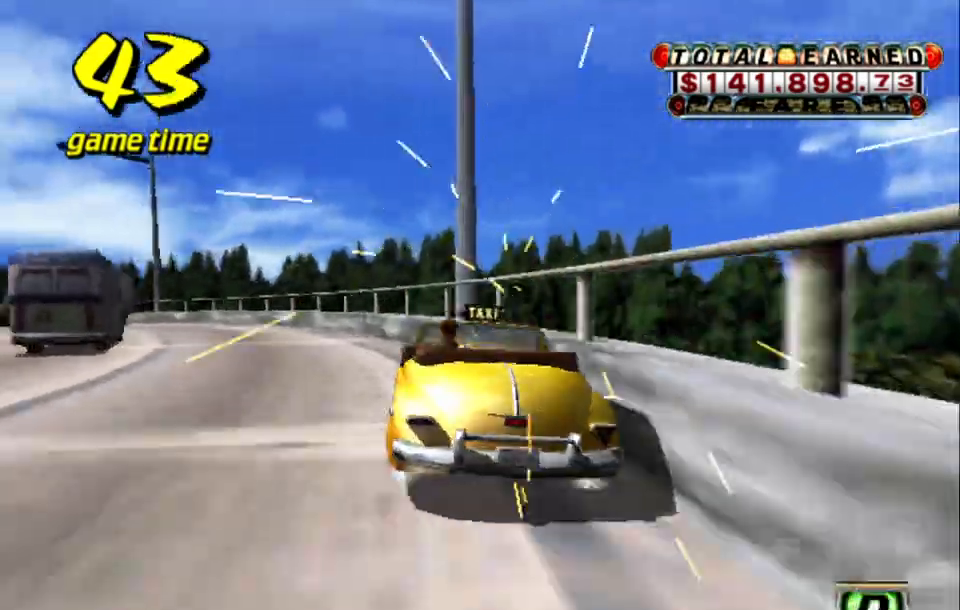
{"keys": ["s", "up"], "events": [[134, "s", "up"], [134, "up", "up"], [184, "a", "down"], [317, "a", "up"], [367, "s", "down"], [417, "up", "down"]]}
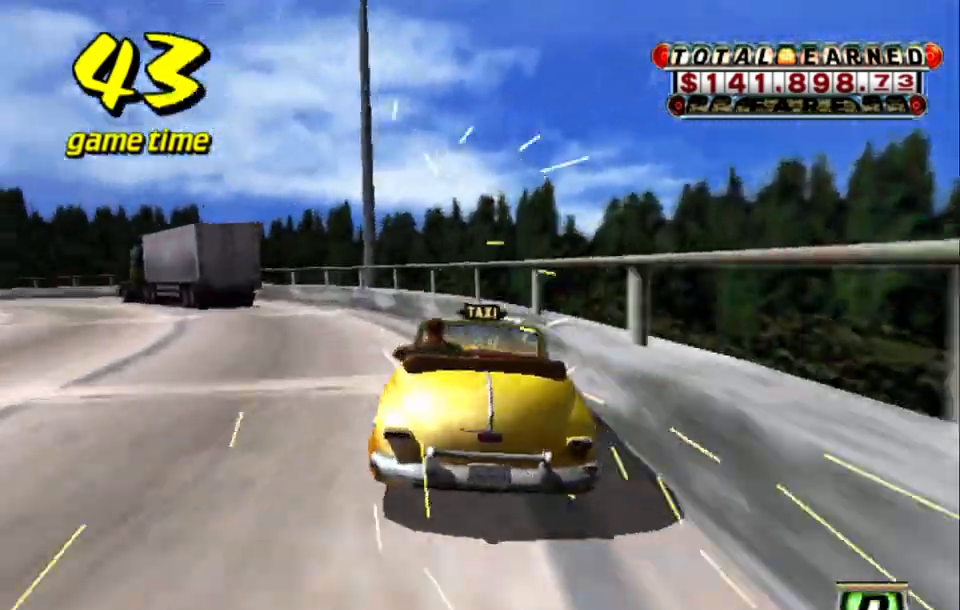
{"keys": ["s", "up"], "events": [[117, "s", "up"], [117, "up", "up"], [150, "a", "down"], [250, "a", "up"], [350, "s", "down"], [400, "up", "down"]]}
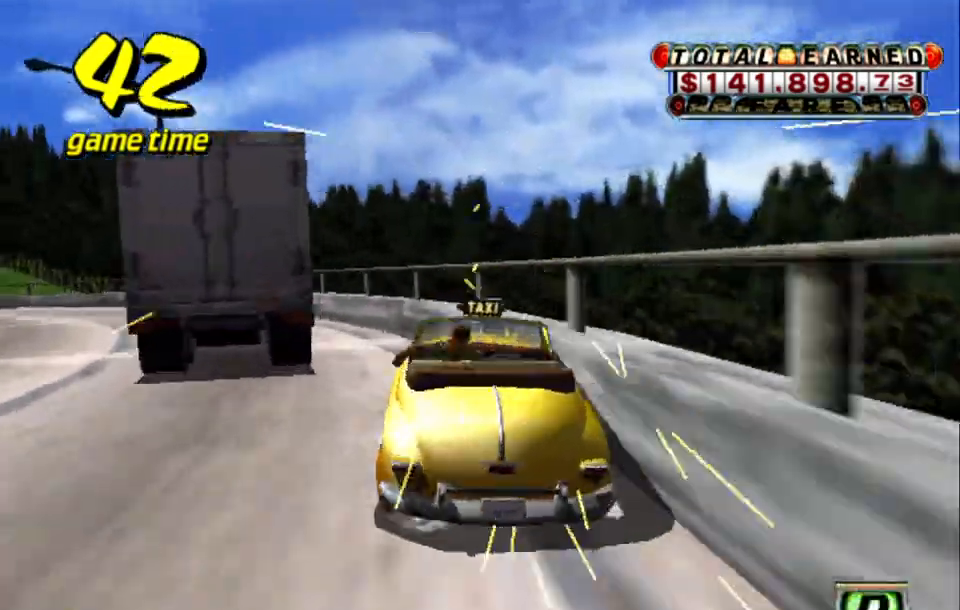
{"keys": ["s", "up"], "events": [[84, "up", "up"], [134, "s", "up"], [184, "a", "down"], [284, "a", "up"], [384, "s", "down"], [384, "up", "down"]]}
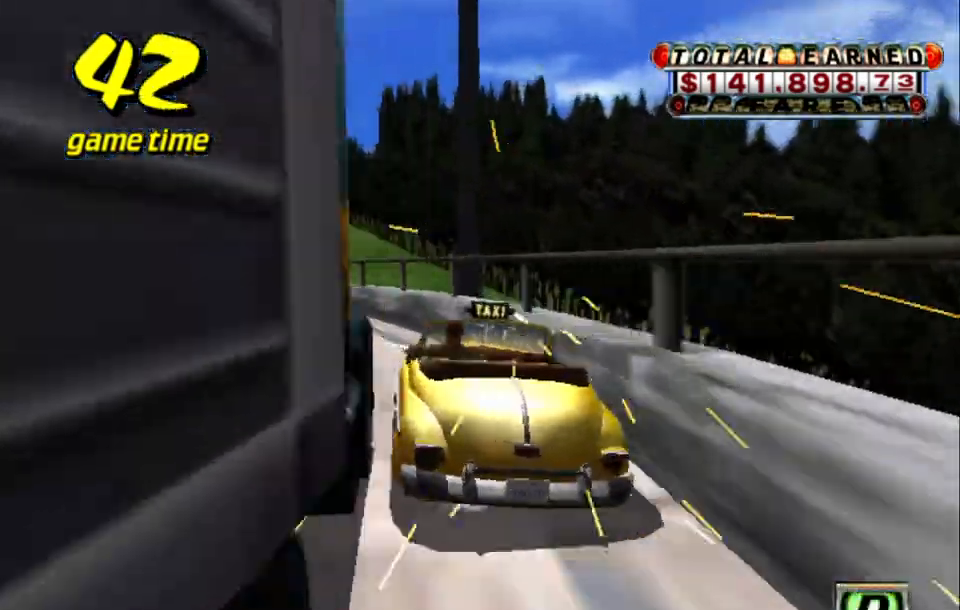
{"keys": ["s", "up"], "events": [[100, "up", "up"], [150, "s", "up"], [200, "a", "down"], [284, "a", "up"], [384, "s", "down"], [434, "up", "down"]]}
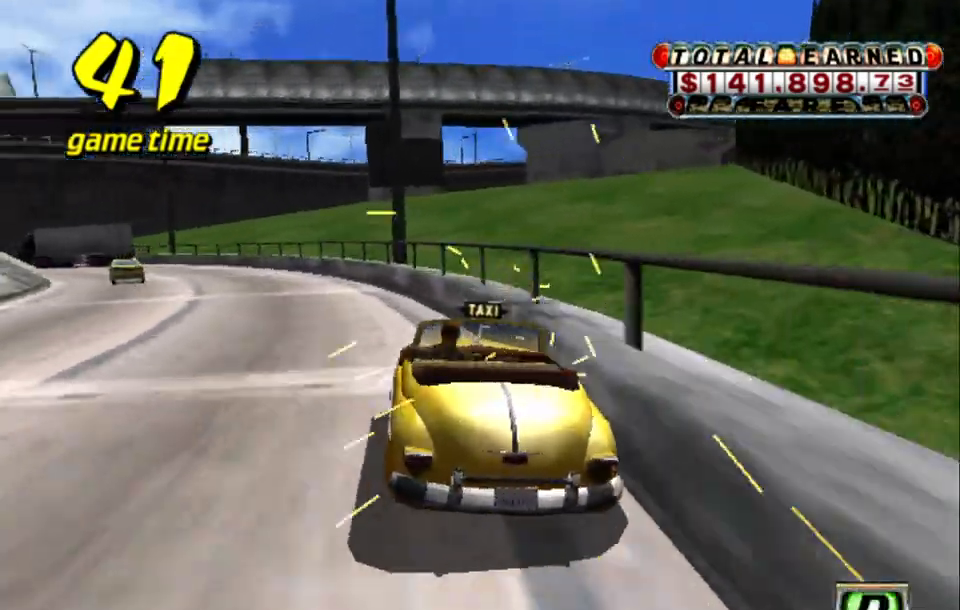
{"keys": ["s", "up"], "events": [[134, "up", "up"], [167, "s", "up"], [217, "a", "down"], [300, "a", "up"], [400, "s", "down"], [400, "up", "down"]]}
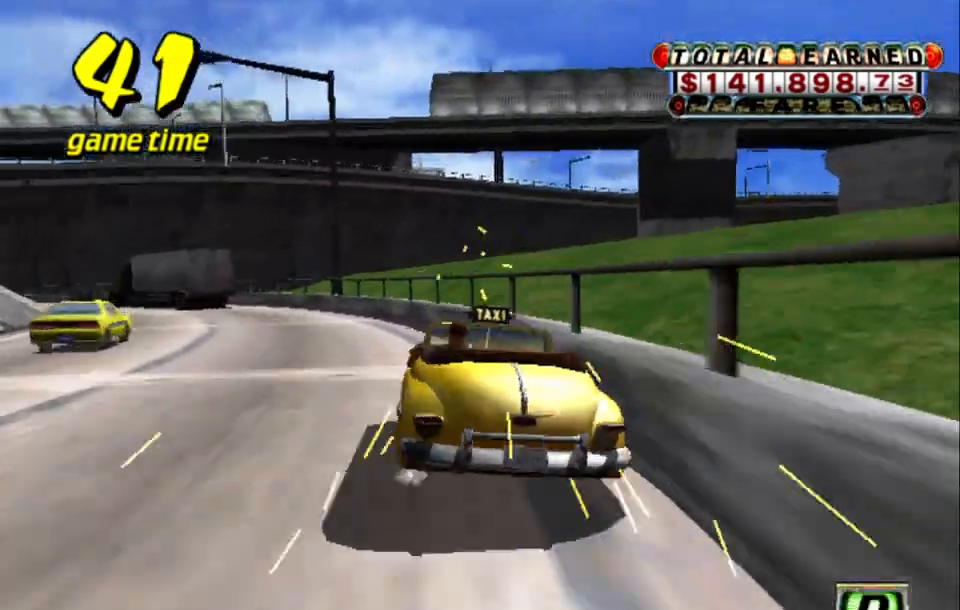
{"keys": ["s"], "events": [[184, "s", "up"], [184, "up", "up"], [234, "a", "down"], [334, "a", "up"], [467, "s", "down"]]}
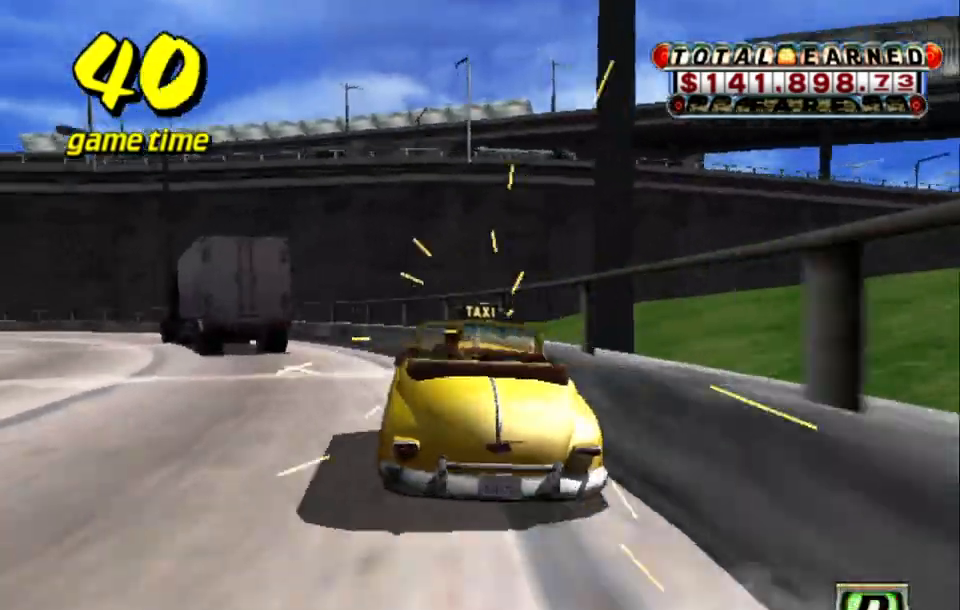
{"keys": ["s"], "events": [[17, "up", "down"], [200, "up", "up"], [234, "s", "up"], [284, "a", "down"], [434, "a", "up"], [484, "s", "down"]]}
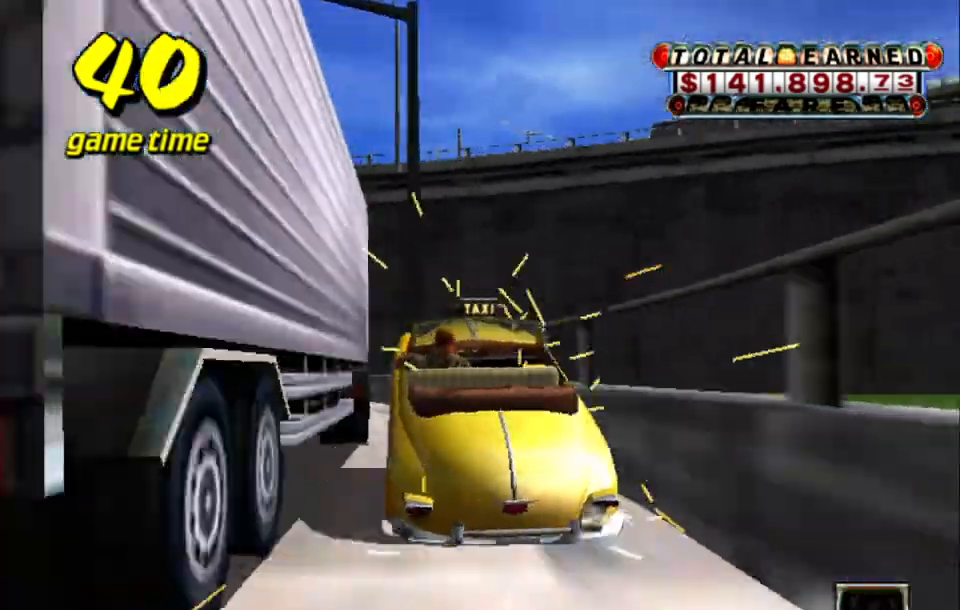
{"keys": ["s"], "events": [[34, "up", "down"], [217, "up", "up"], [267, "s", "up"], [317, "a", "down"], [400, "a", "up"], [500, "s", "down"]]}
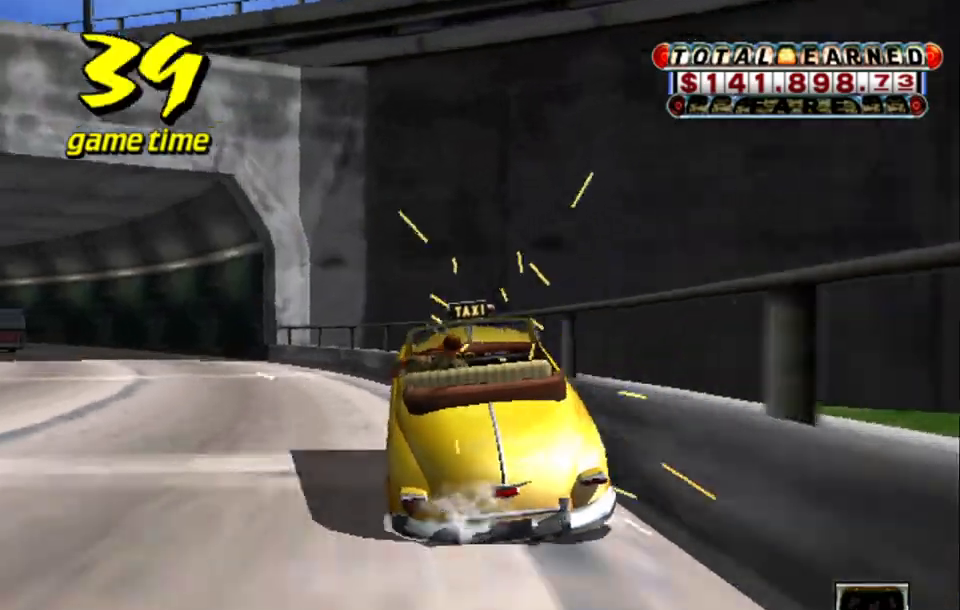
{"keys": [], "events": [[34, "up", "down"], [234, "up", "up"], [267, "s", "up"], [367, "a", "down"], [467, "a", "up"]]}
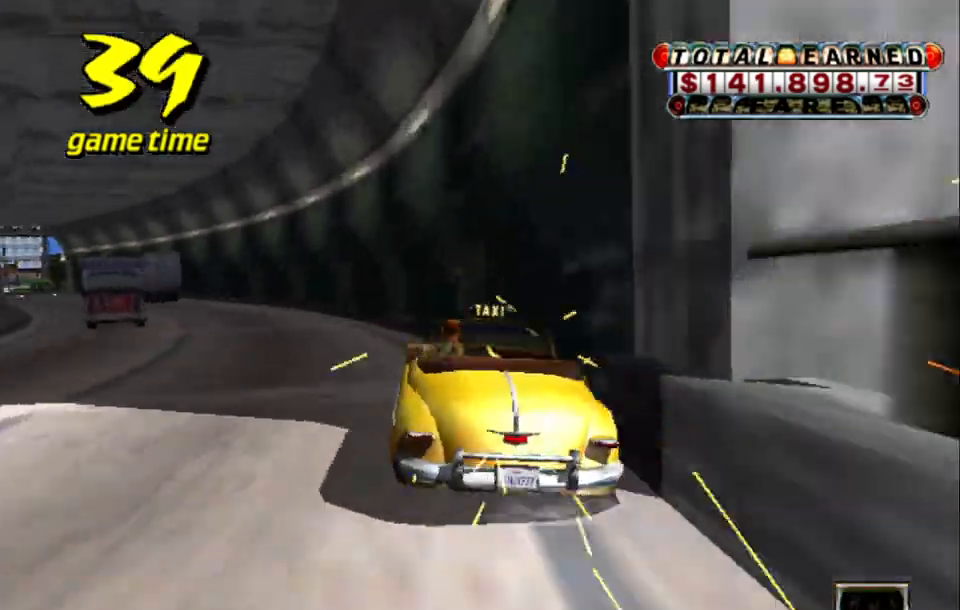
{"keys": [], "events": [[67, "s", "down"], [67, "up", "down"], [284, "s", "up"], [284, "up", "up"], [384, "a", "down"], [484, "a", "up"]]}
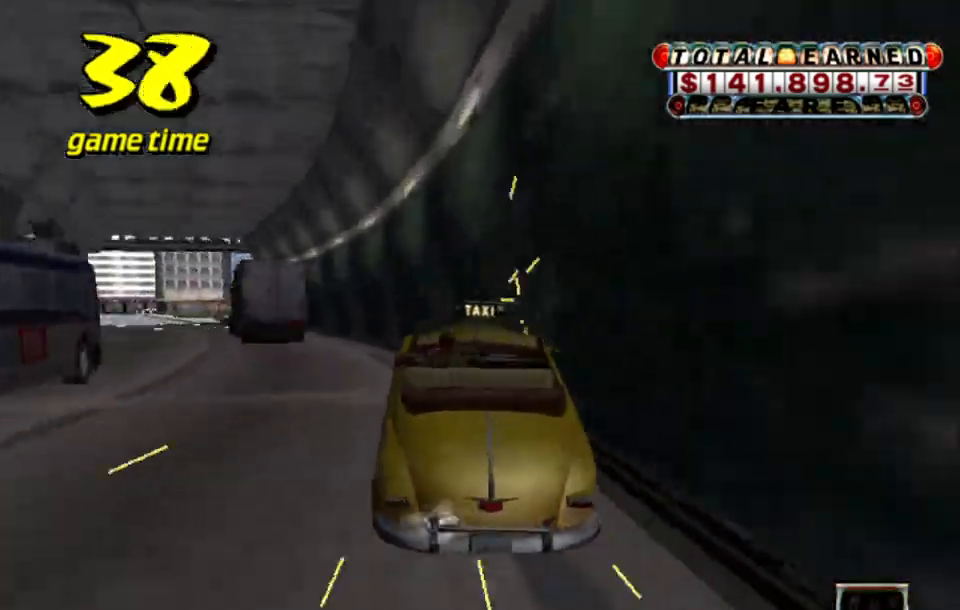
{"keys": ["a"], "events": [[67, "s", "down"], [67, "up", "down"], [367, "up", "up"], [417, "a", "down"], [417, "s", "up"]]}
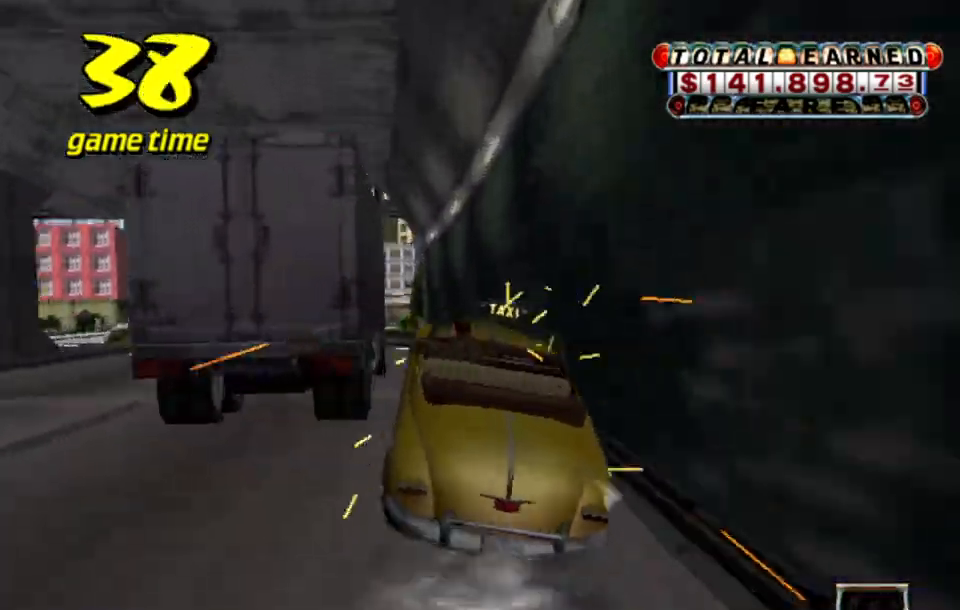
{"keys": ["up"], "events": [[34, "a", "up"], [134, "s", "down"], [184, "up", "down"], [334, "s", "up"]]}
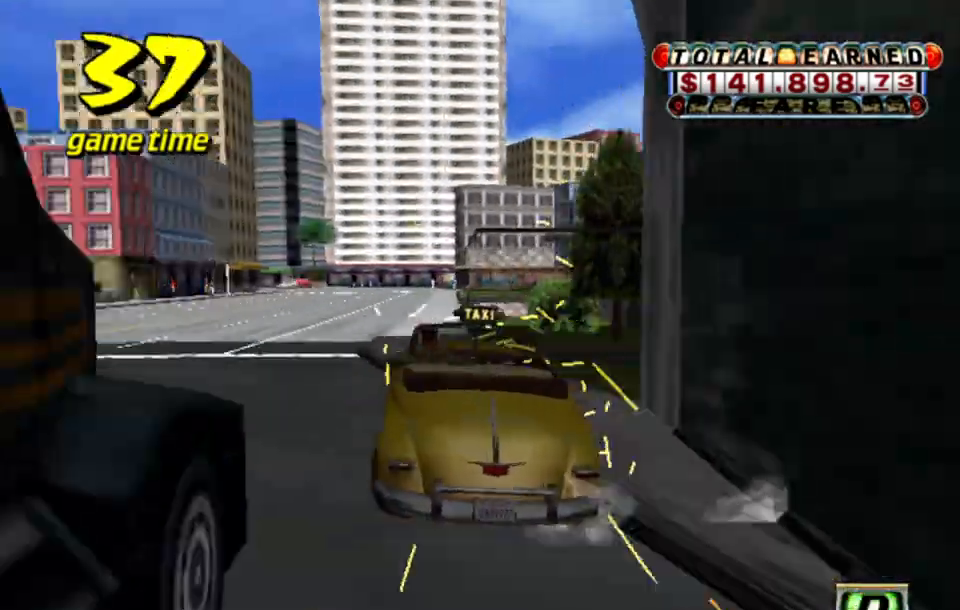
{"keys": ["up"], "events": []}